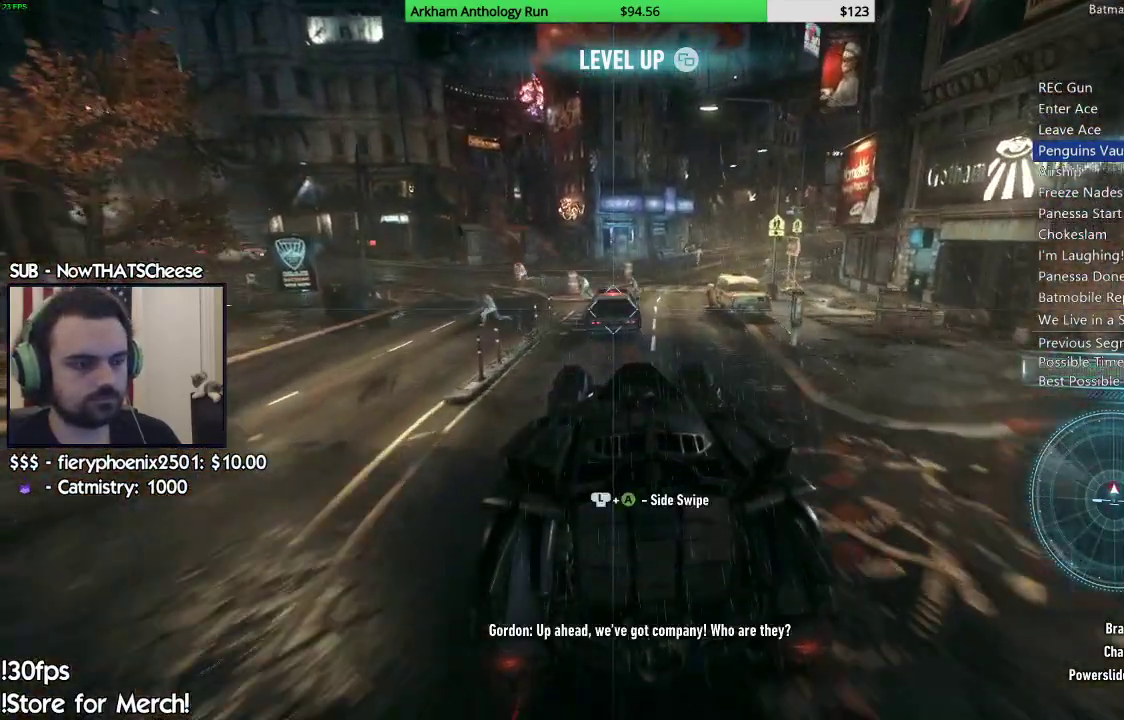
Gameplay with a controller (Xbox layout); each line is a JSON object with the inputs held at the frame after it. "events" lists button and stick changes between this image and that frame as [ms after this image, input, new state], when the widget could be followed in between.
{"buttons": ["R2"], "left_stick": "center", "right_stick": "center", "events": []}
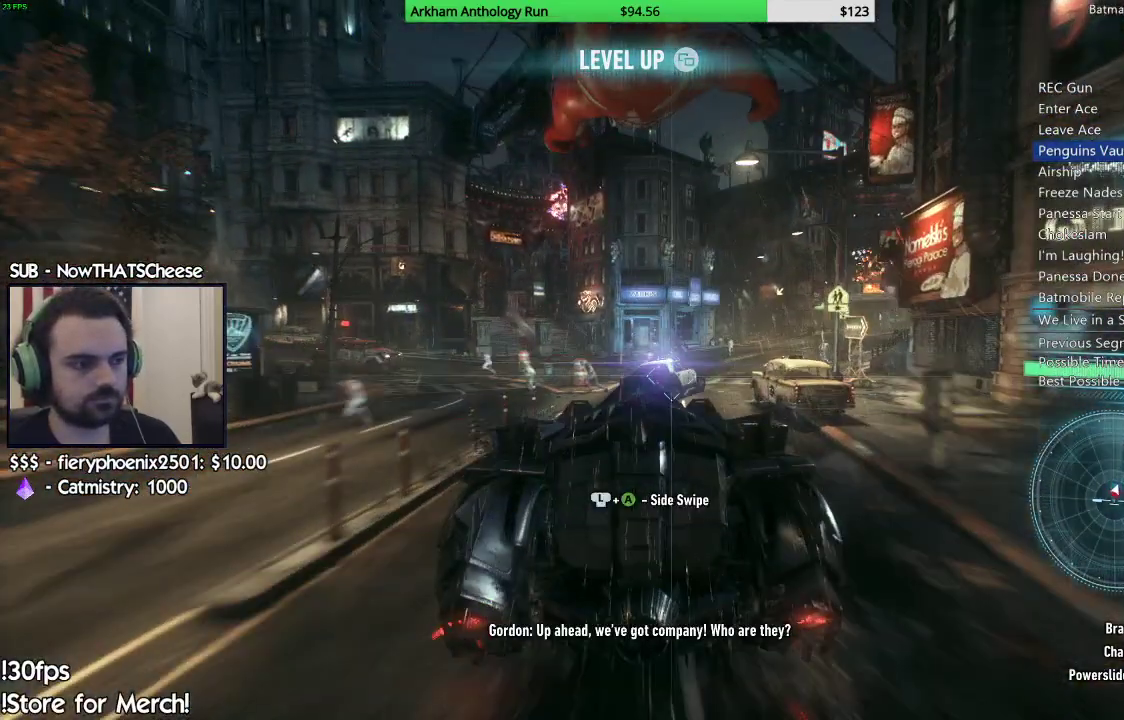
{"buttons": ["R2"], "left_stick": "right", "right_stick": "center", "events": [[17, "left_stick", "right"], [150, "right_stick", "down"], [217, "left_stick", "center"], [383, "left_stick", "right"], [383, "right_stick", "center"]]}
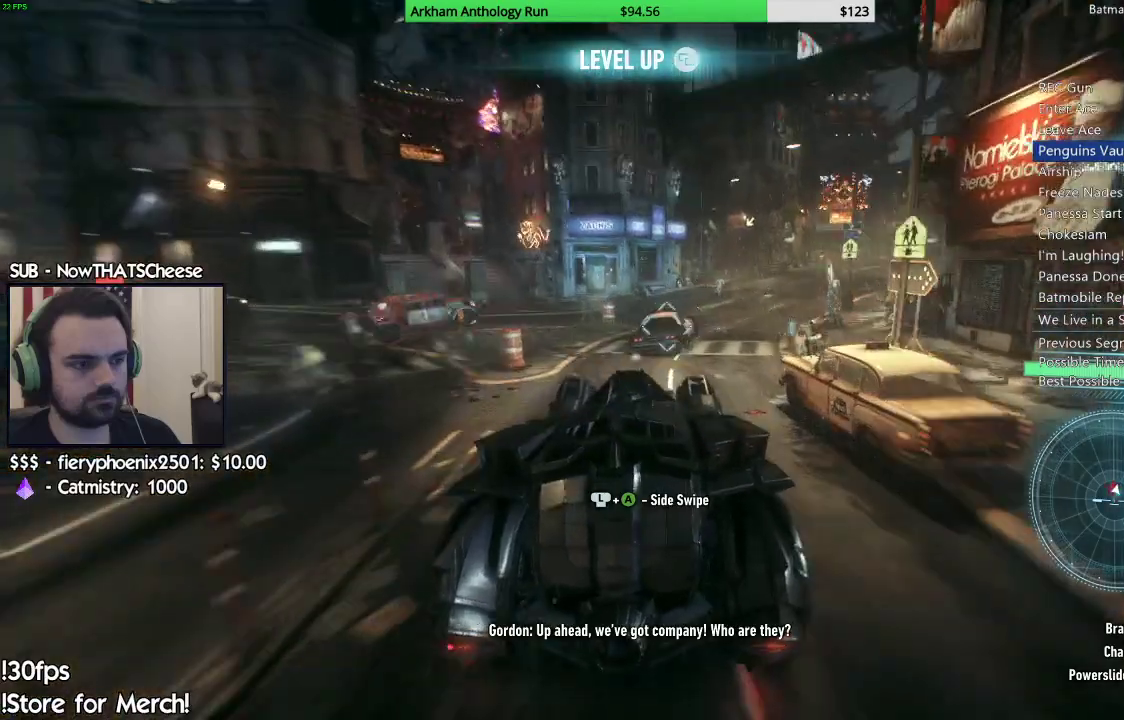
{"buttons": ["R2"], "left_stick": "center", "right_stick": "center", "events": [[67, "left_stick", "center"]]}
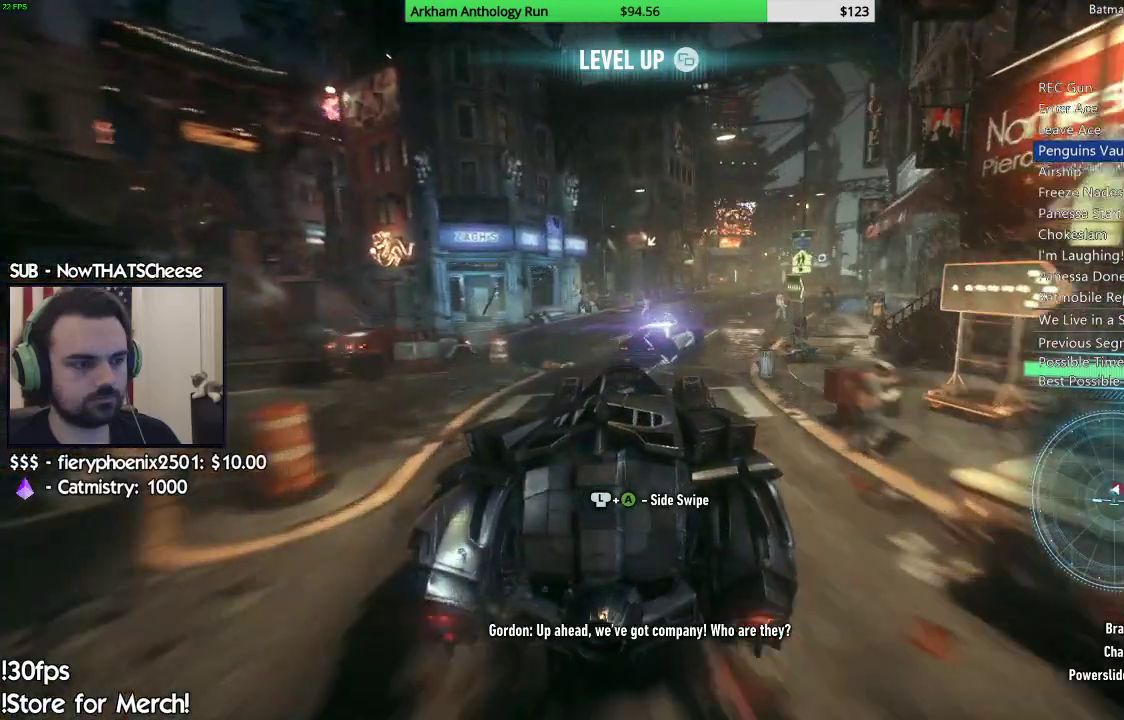
{"buttons": ["R2"], "left_stick": "left", "right_stick": "center", "events": [[67, "left_stick", "left"], [217, "left_stick", "center"], [367, "left_stick", "left"]]}
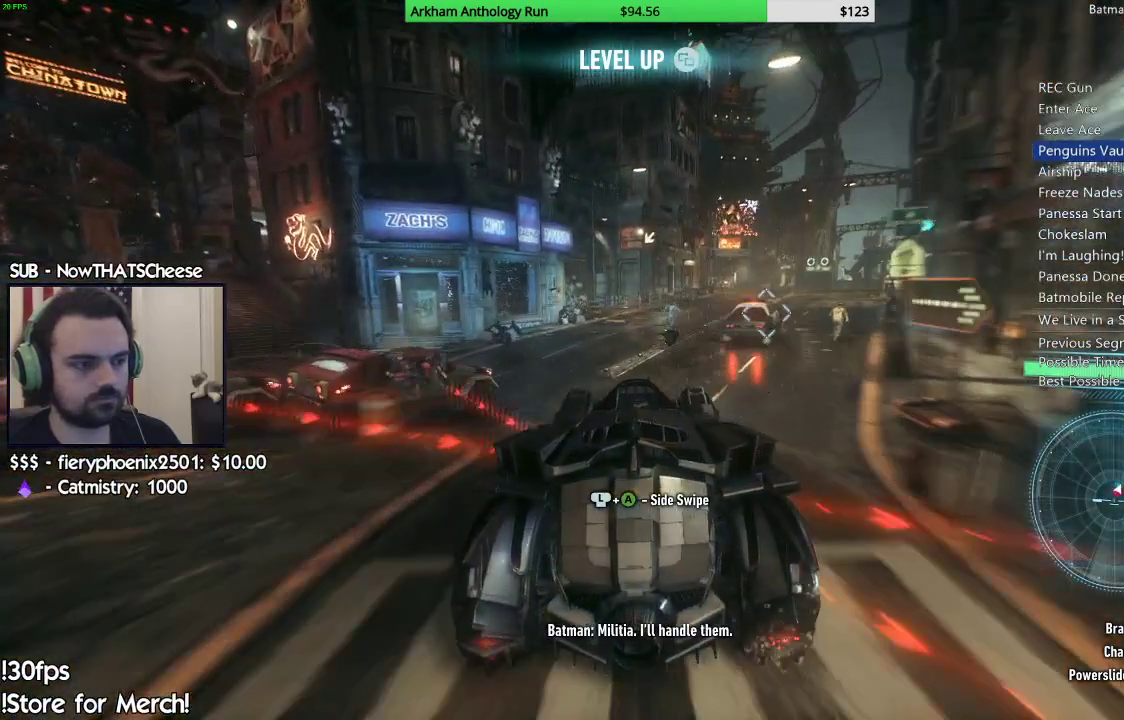
{"buttons": ["R2"], "left_stick": "right", "right_stick": "right", "events": [[33, "A", "down"], [100, "left_stick", "right"], [117, "A", "up"], [400, "right_stick", "right"]]}
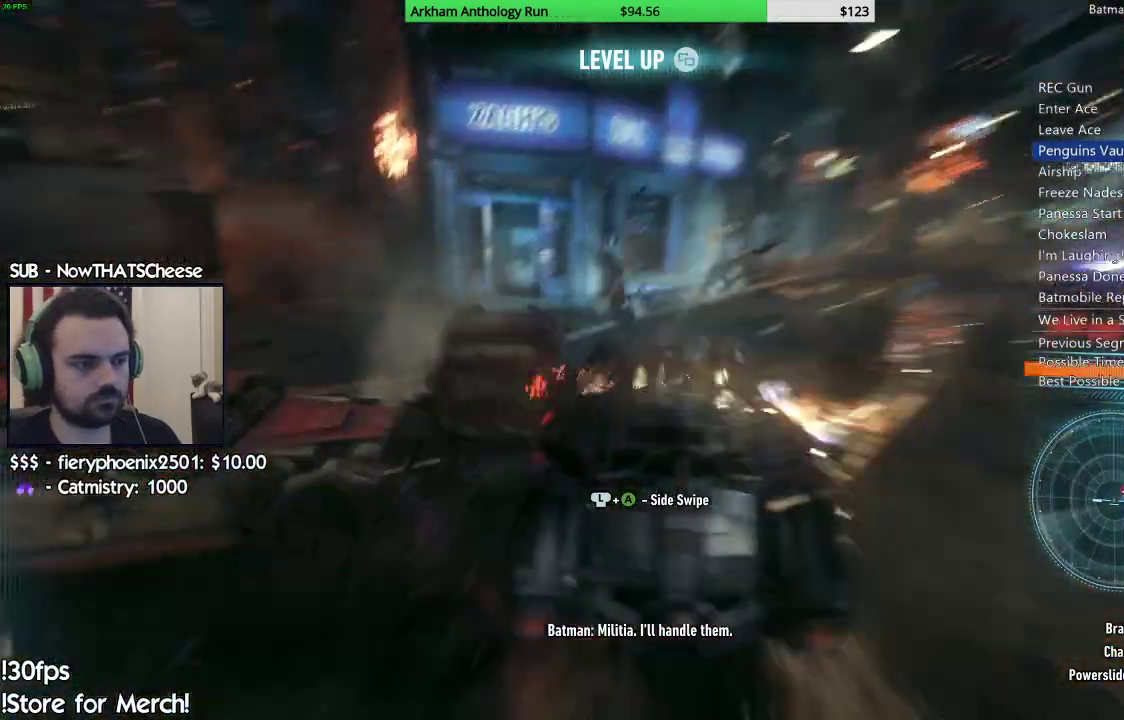
{"buttons": ["R2"], "left_stick": "right", "right_stick": "up-right", "events": [[133, "right_stick", "center"], [250, "right_stick", "up"], [300, "right_stick", "up-right"]]}
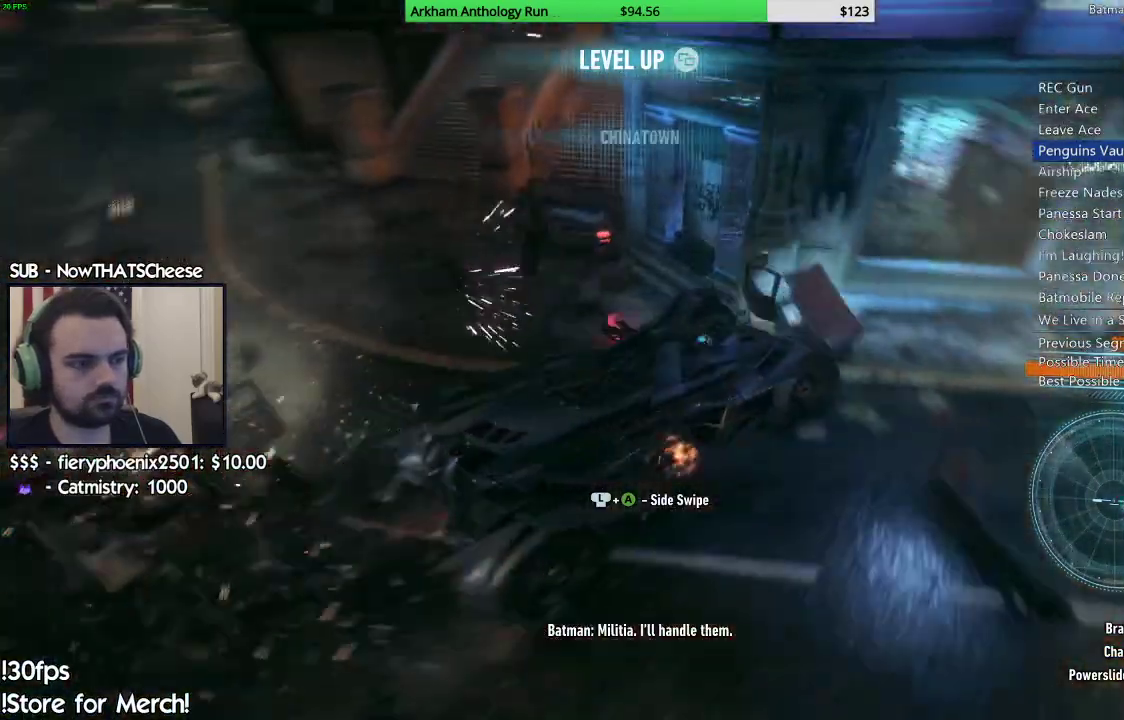
{"buttons": [], "left_stick": "right", "right_stick": "right"}
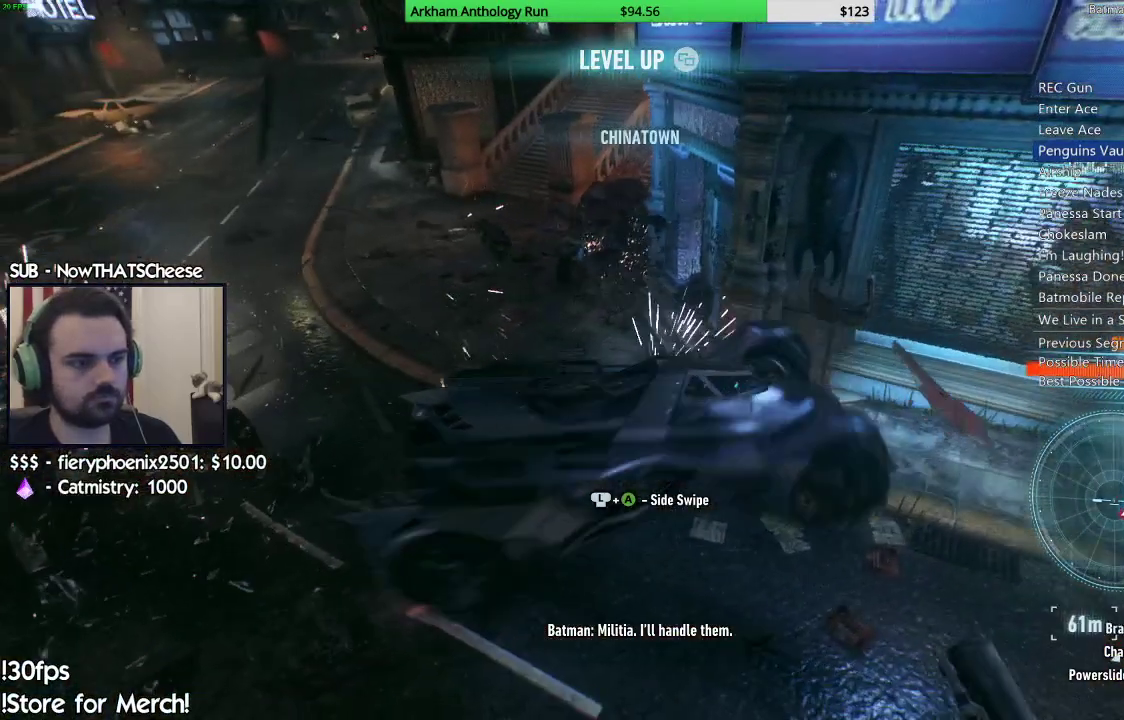
{"buttons": [], "left_stick": "right", "right_stick": "right", "events": []}
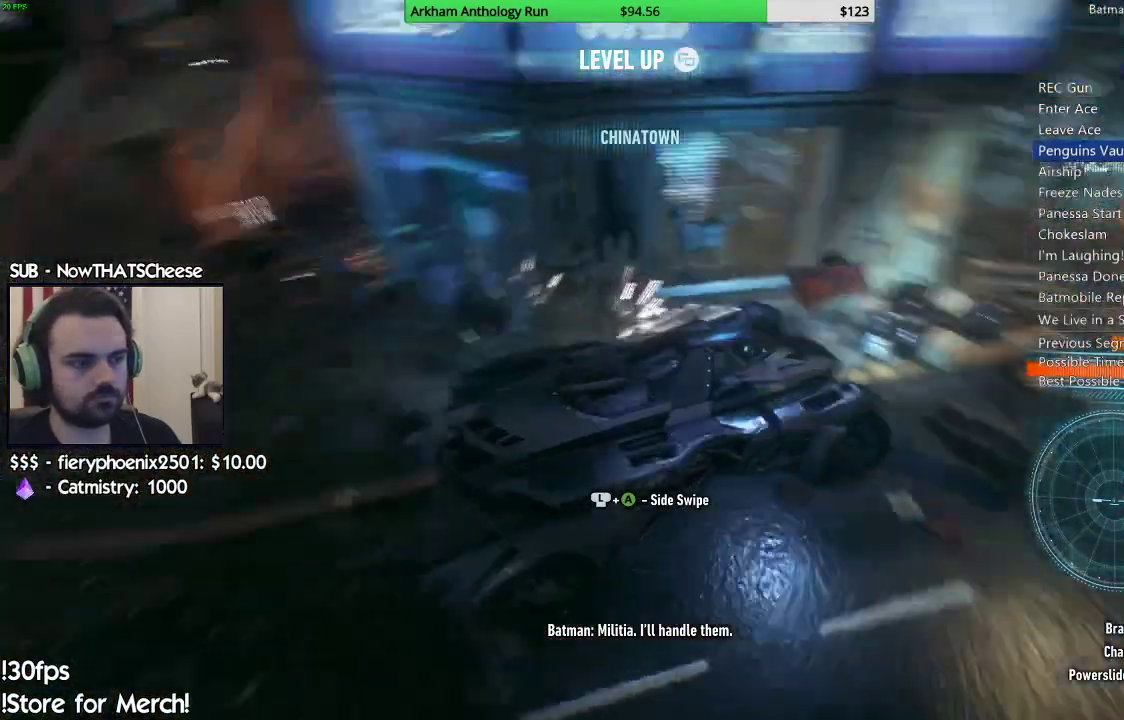
{"buttons": [], "left_stick": "center", "right_stick": "up-right", "events": [[83, "left_stick", "center"], [350, "right_stick", "up-right"]]}
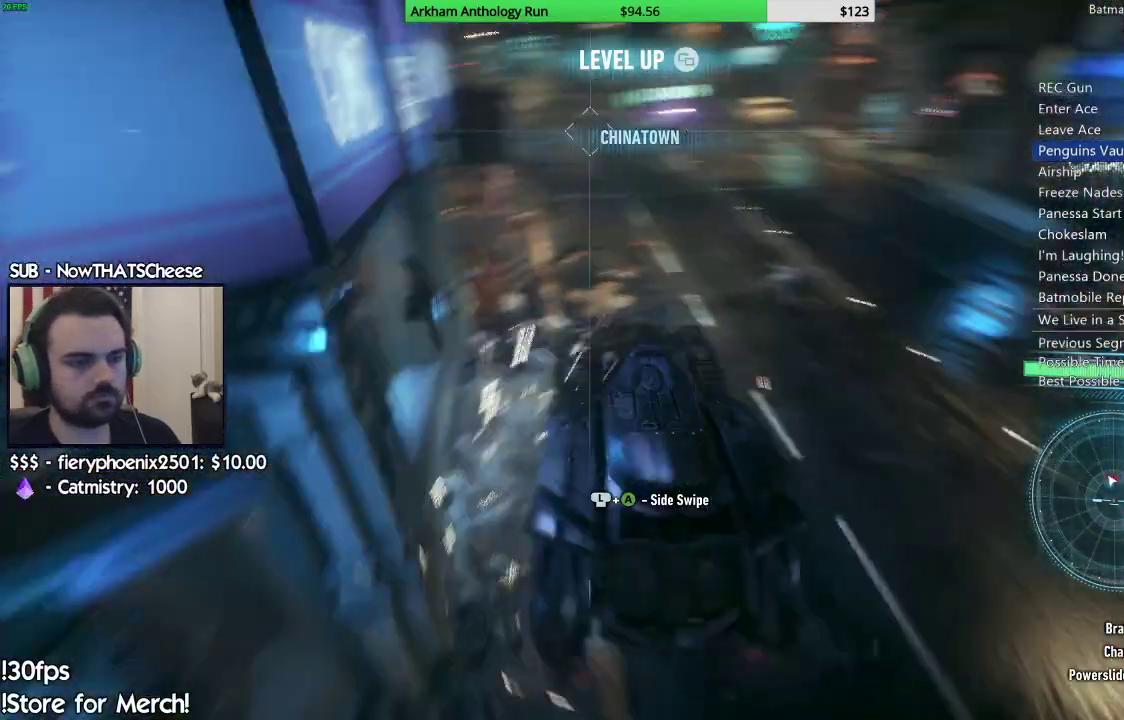
{"buttons": ["R2"], "left_stick": "center", "right_stick": "up-right", "events": [[167, "right_stick", "right"], [267, "R2", "down"], [300, "right_stick", "up-right"]]}
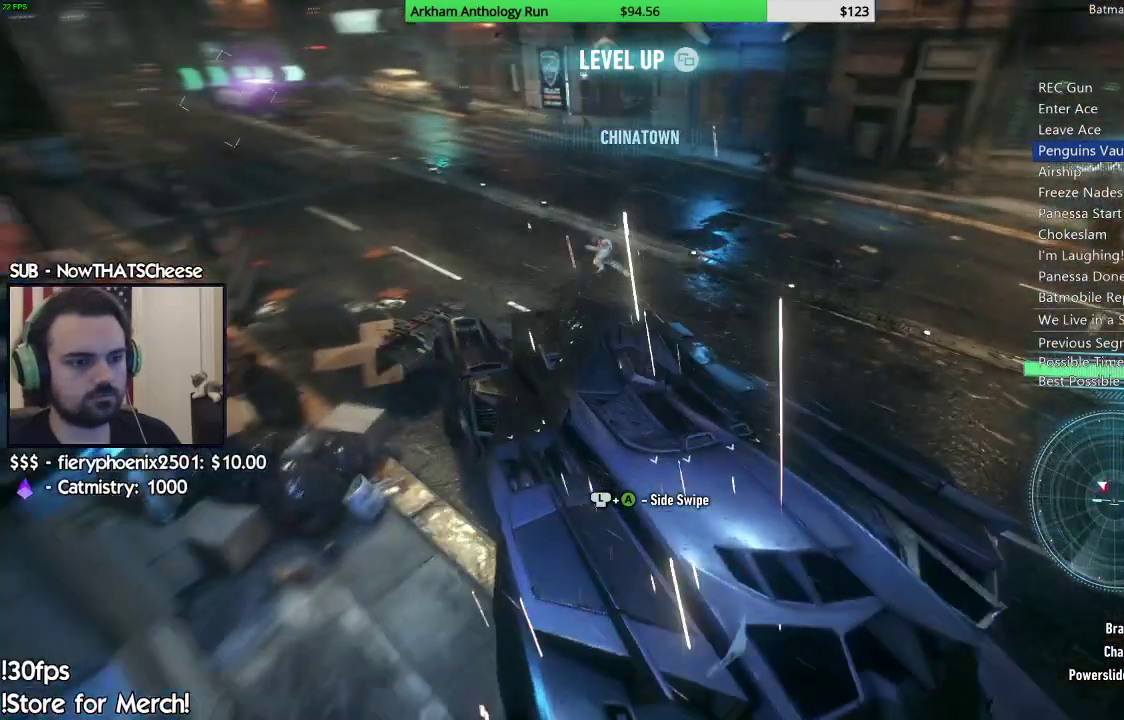
{"buttons": [], "left_stick": "left", "right_stick": "right", "events": [[17, "right_stick", "center"], [67, "R2", "up"], [67, "left_stick", "left"], [333, "right_stick", "right"]]}
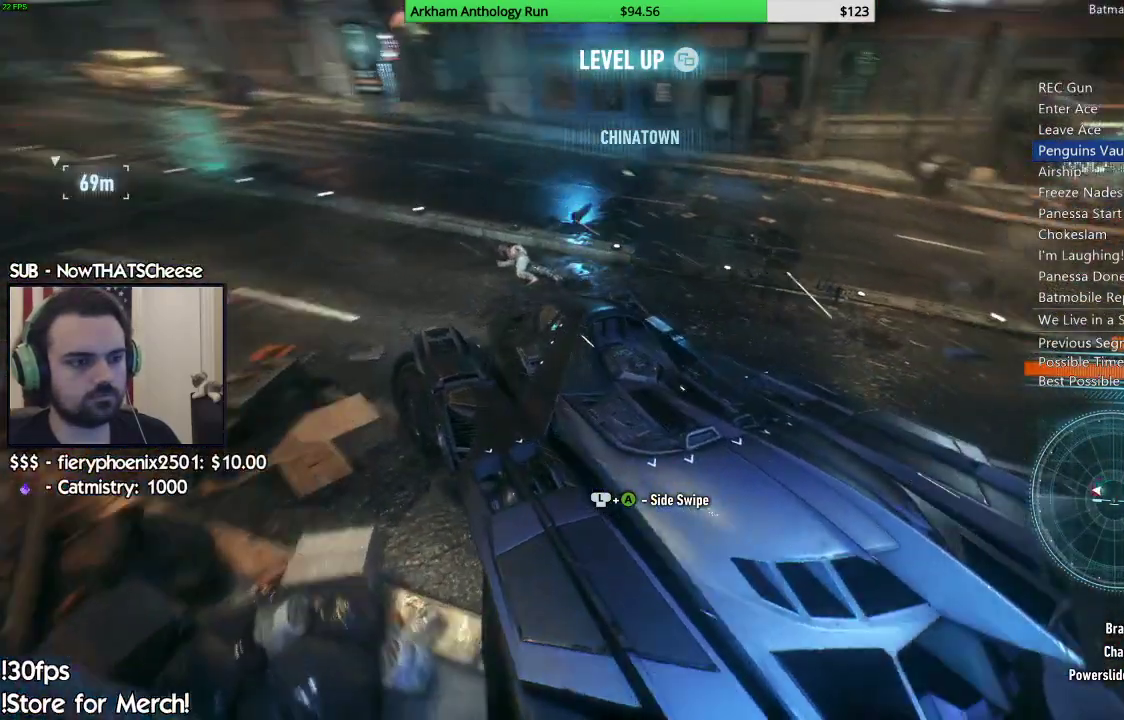
{"buttons": [], "left_stick": "left", "right_stick": "center", "events": [[333, "right_stick", "center"]]}
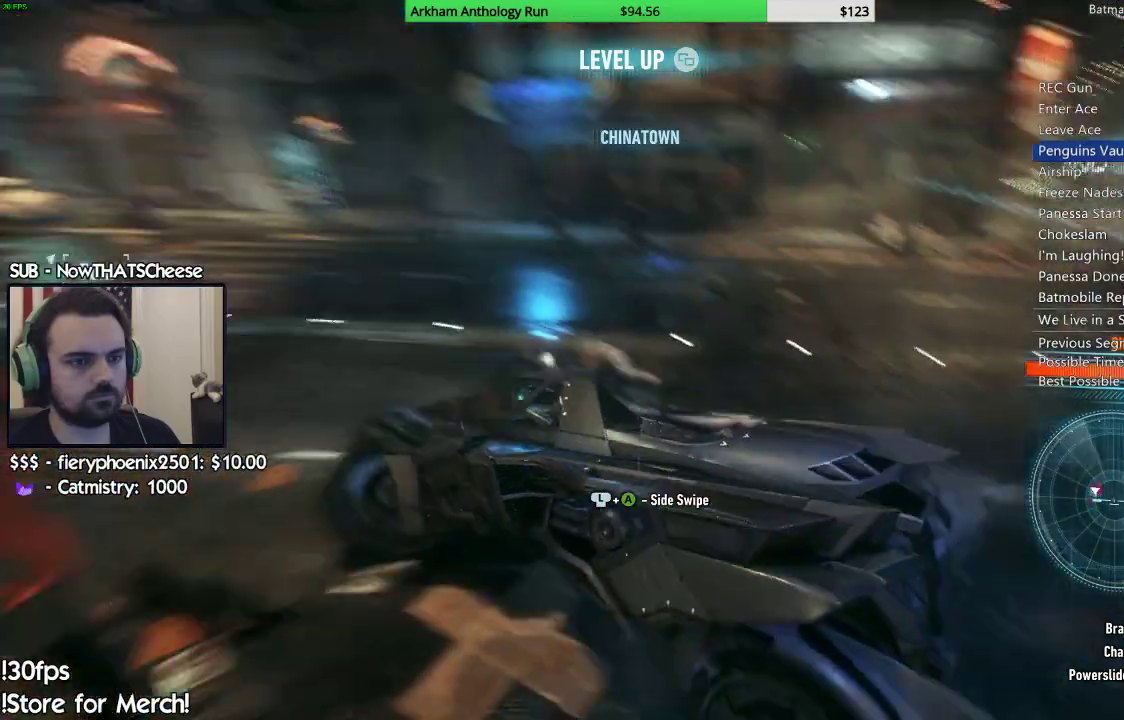
{"buttons": [], "left_stick": "right", "right_stick": "down-right", "events": [[267, "left_stick", "center"], [333, "right_stick", "down-right"], [350, "left_stick", "right"]]}
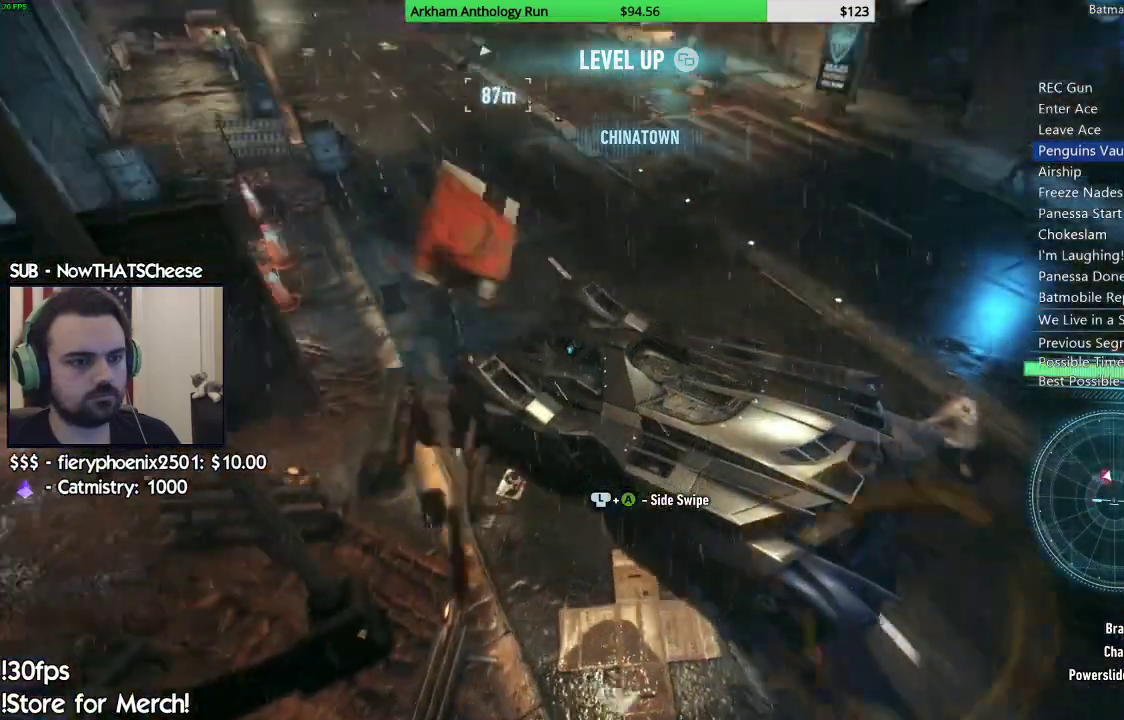
{"buttons": ["R2"], "left_stick": "right", "right_stick": "up-left", "events": [[17, "R2", "down"], [83, "right_stick", "center"], [283, "right_stick", "up-left"]]}
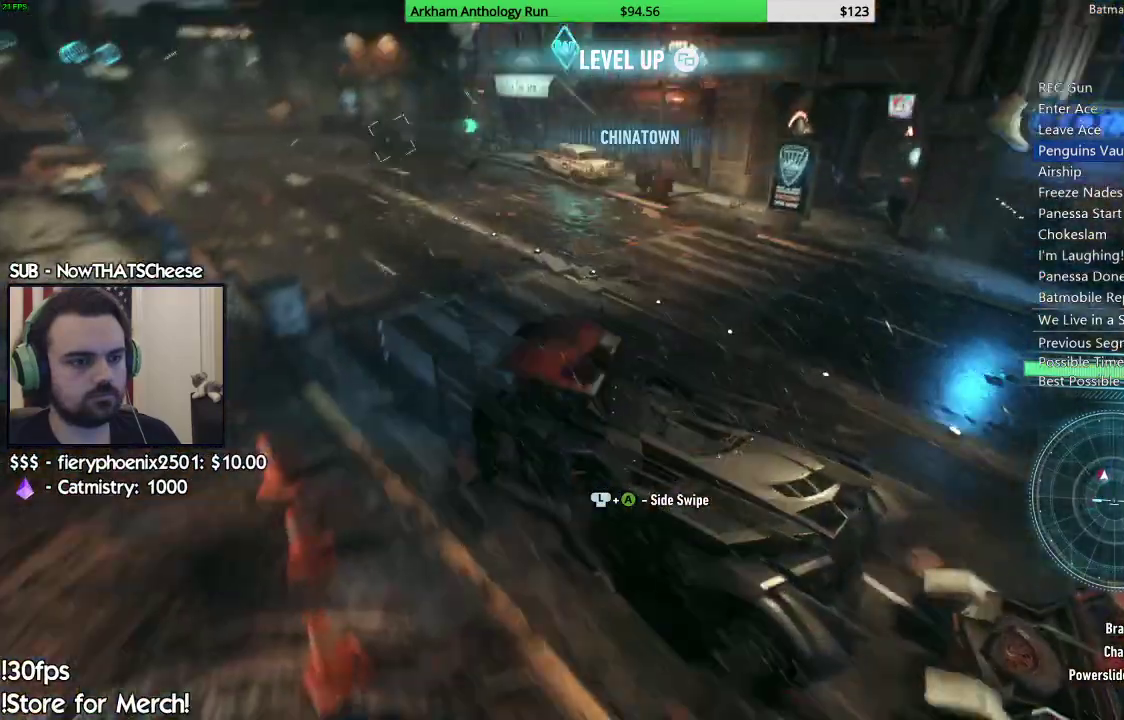
{"buttons": [], "left_stick": "right", "right_stick": "left", "events": [[17, "left_stick", "center"], [50, "right_stick", "left"], [300, "R2", "up"], [450, "left_stick", "right"]]}
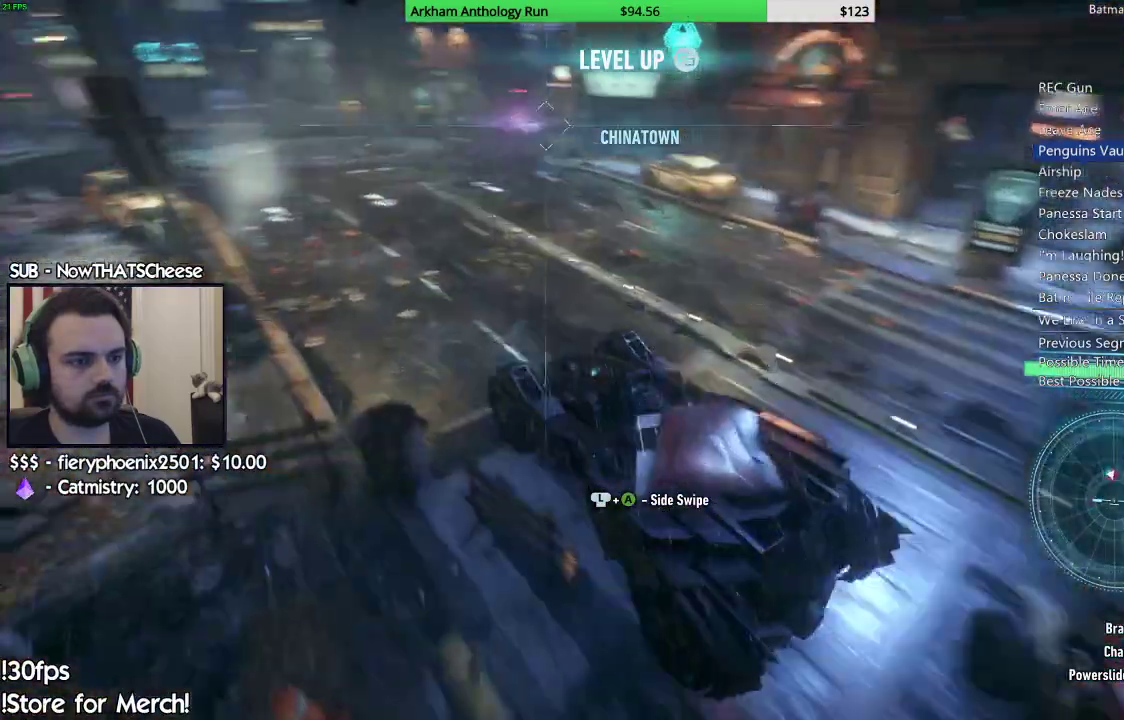
{"buttons": [], "left_stick": "center", "right_stick": "left", "events": [[33, "R2", "down"], [83, "left_stick", "center"], [100, "R2", "up"], [133, "right_stick", "center"], [200, "left_stick", "right"], [300, "right_stick", "left"], [350, "left_stick", "center"]]}
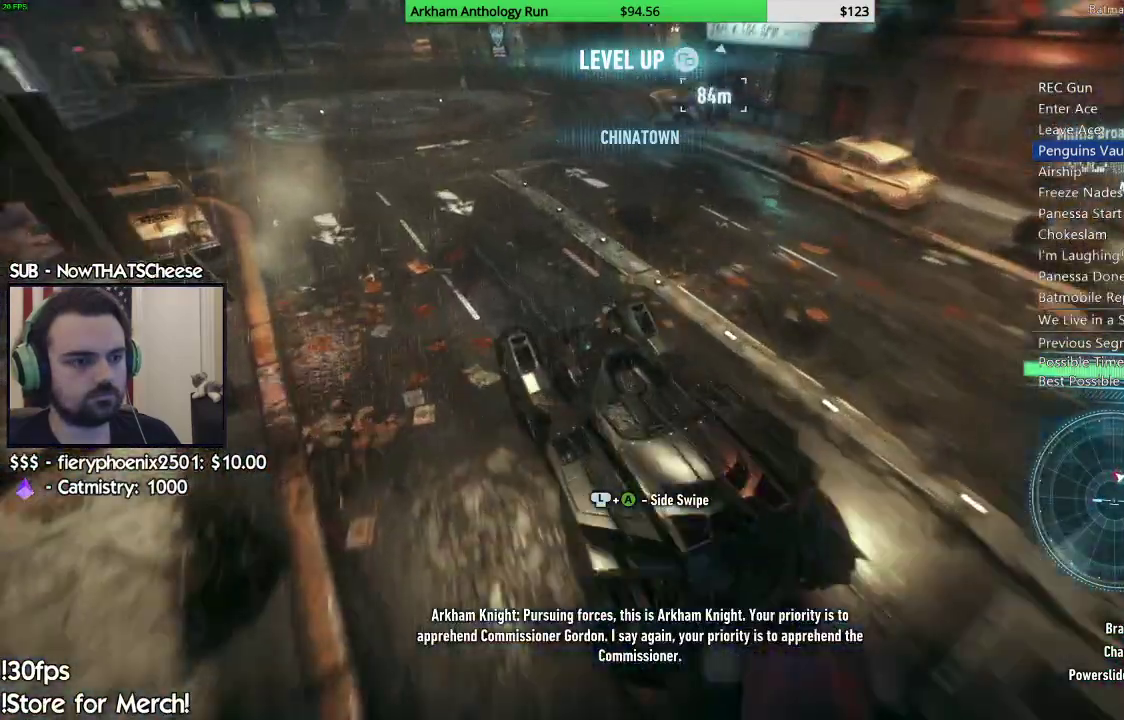
{"buttons": [], "left_stick": "right", "right_stick": "center", "events": [[100, "left_stick", "right"], [200, "right_stick", "up-left"], [333, "left_stick", "center"], [383, "right_stick", "center"], [433, "left_stick", "right"]]}
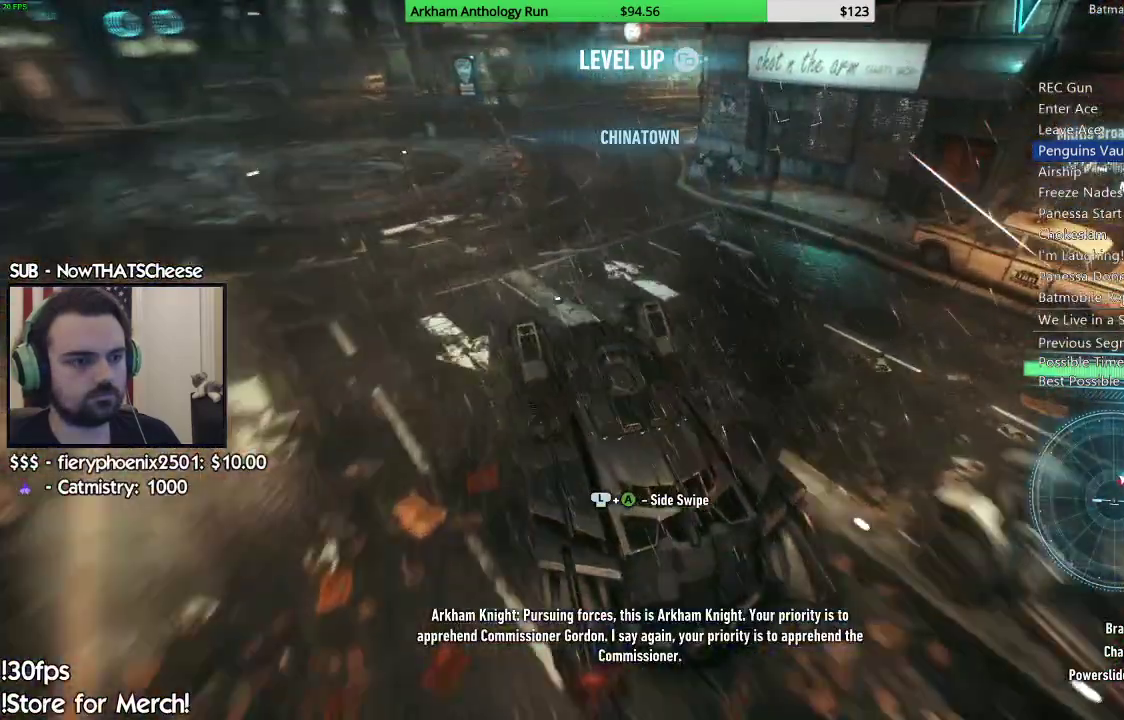
{"buttons": ["R2"], "left_stick": "center", "right_stick": "center", "events": [[217, "R2", "down"], [217, "left_stick", "center"], [300, "left_stick", "right"], [450, "left_stick", "center"]]}
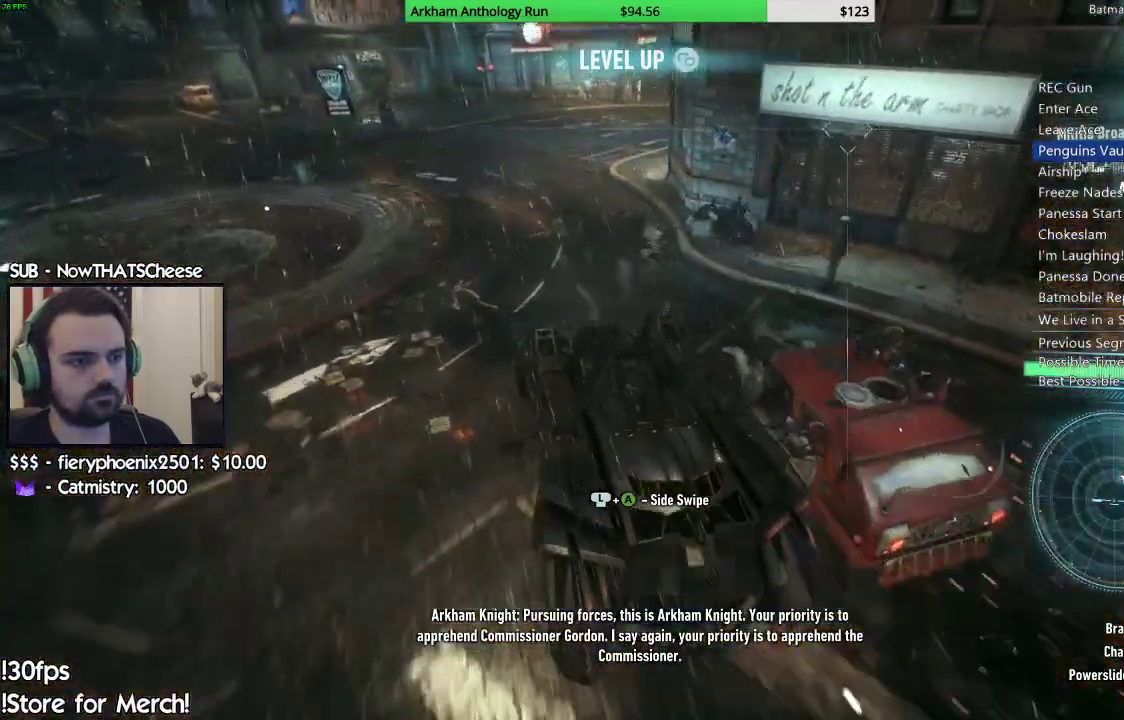
{"buttons": [], "left_stick": "center", "right_stick": "center", "events": [[100, "left_stick", "right"], [217, "left_stick", "center"], [433, "R2", "up"]]}
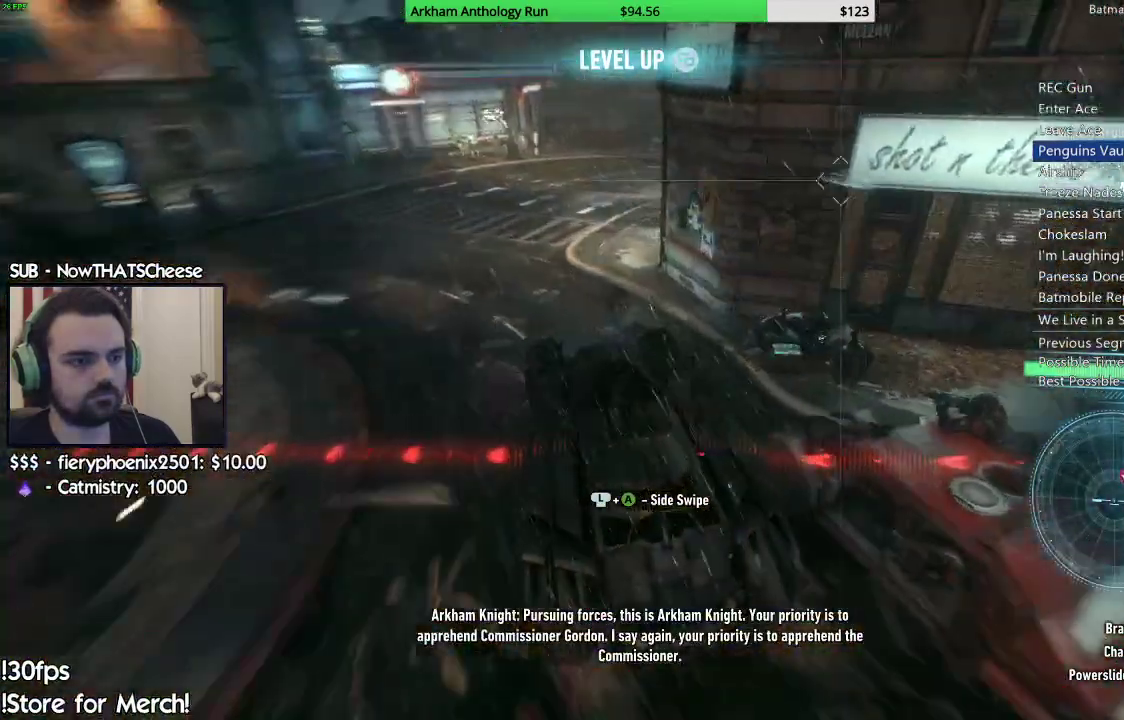
{"buttons": [], "left_stick": "right", "right_stick": "center", "events": [[467, "left_stick", "right"]]}
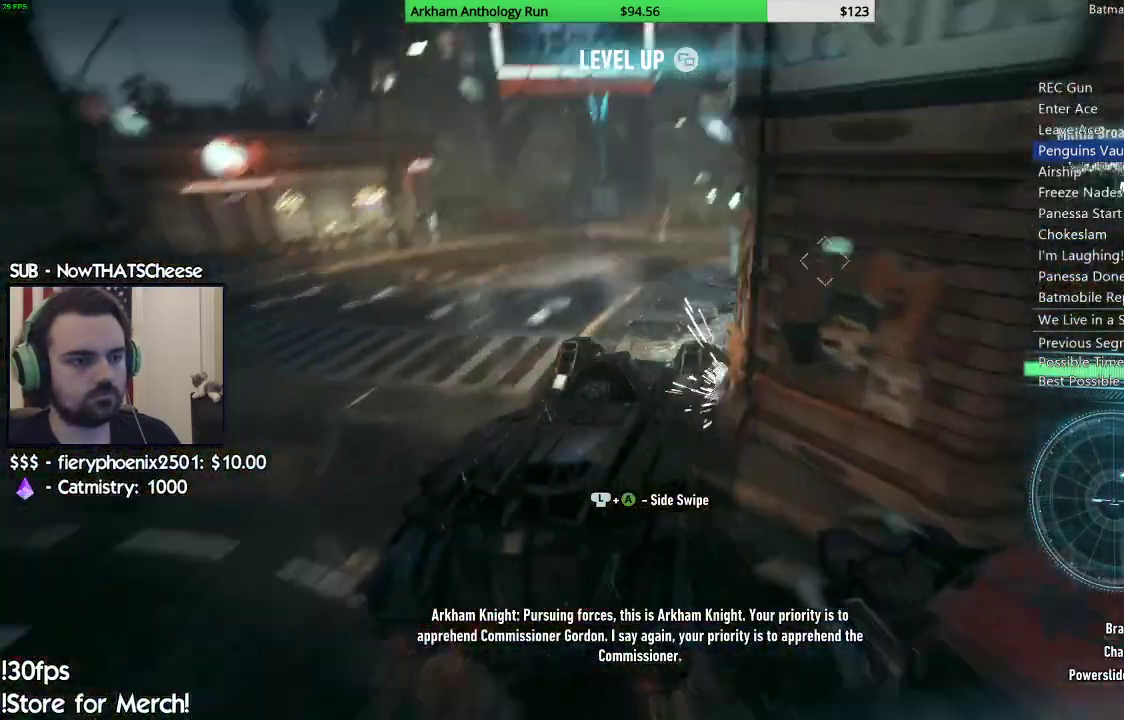
{"buttons": [], "left_stick": "down-left", "right_stick": "down-right"}
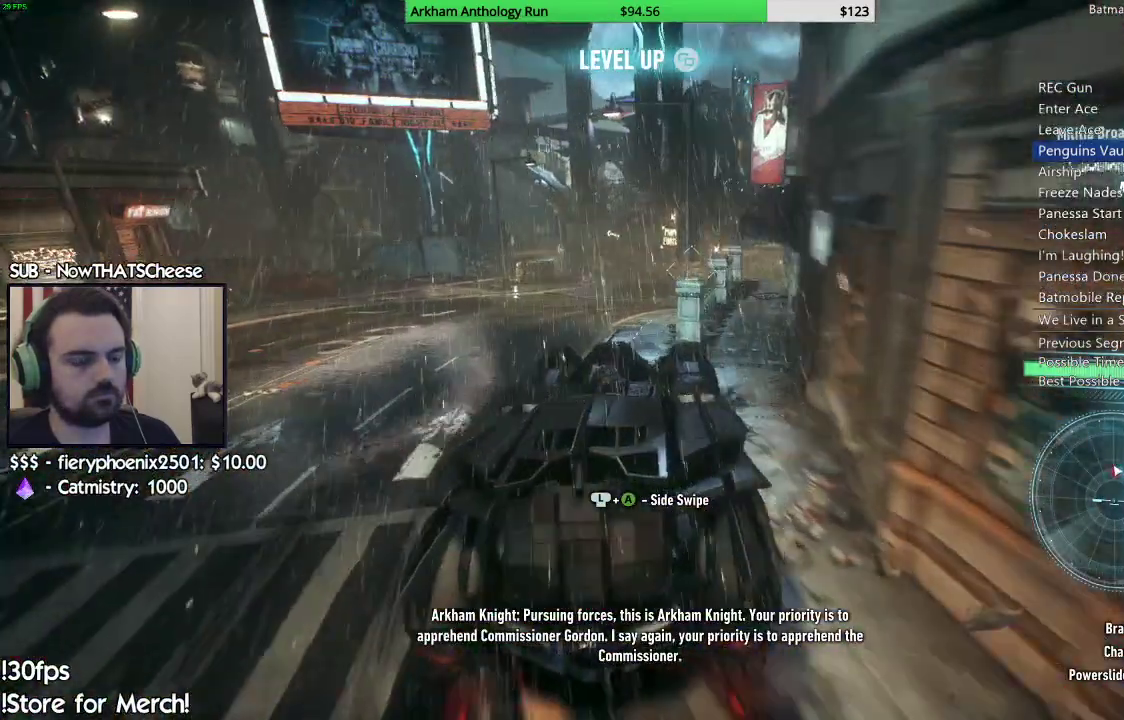
{"buttons": ["R2"], "left_stick": "center", "right_stick": "center", "events": [[67, "left_stick", "left"], [100, "right_stick", "center"], [217, "left_stick", "center"], [400, "R2", "down"]]}
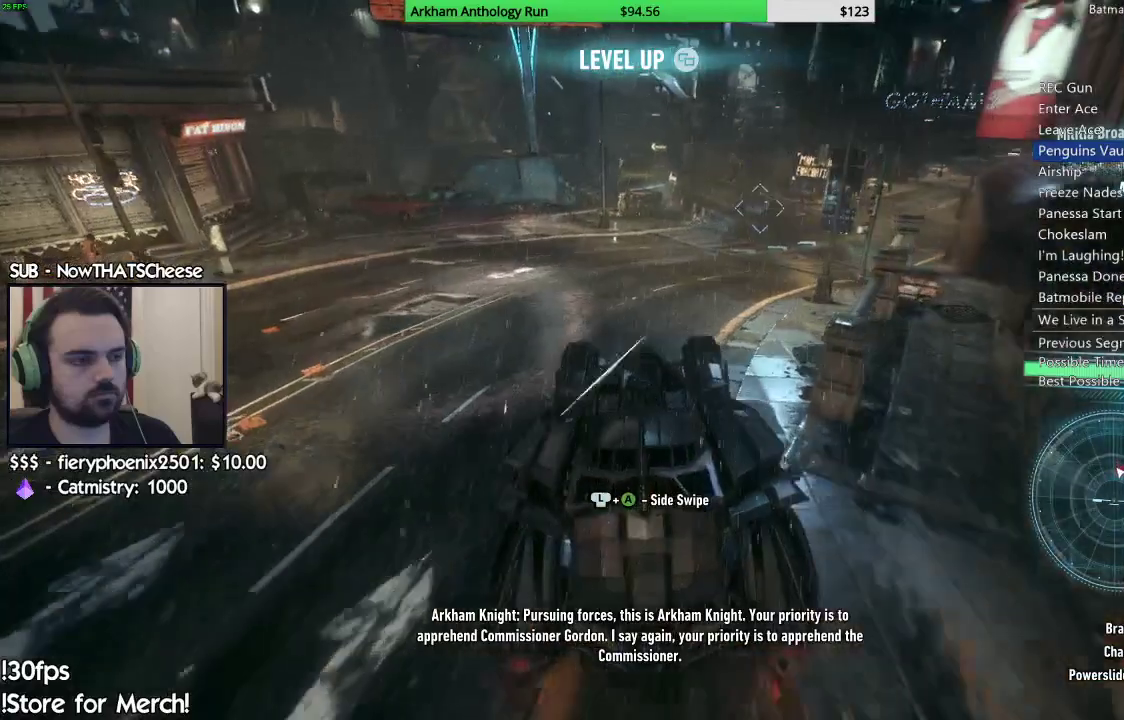
{"buttons": [], "left_stick": "center", "right_stick": "center", "events": [[67, "left_stick", "right"], [217, "R2", "up"], [250, "left_stick", "center"]]}
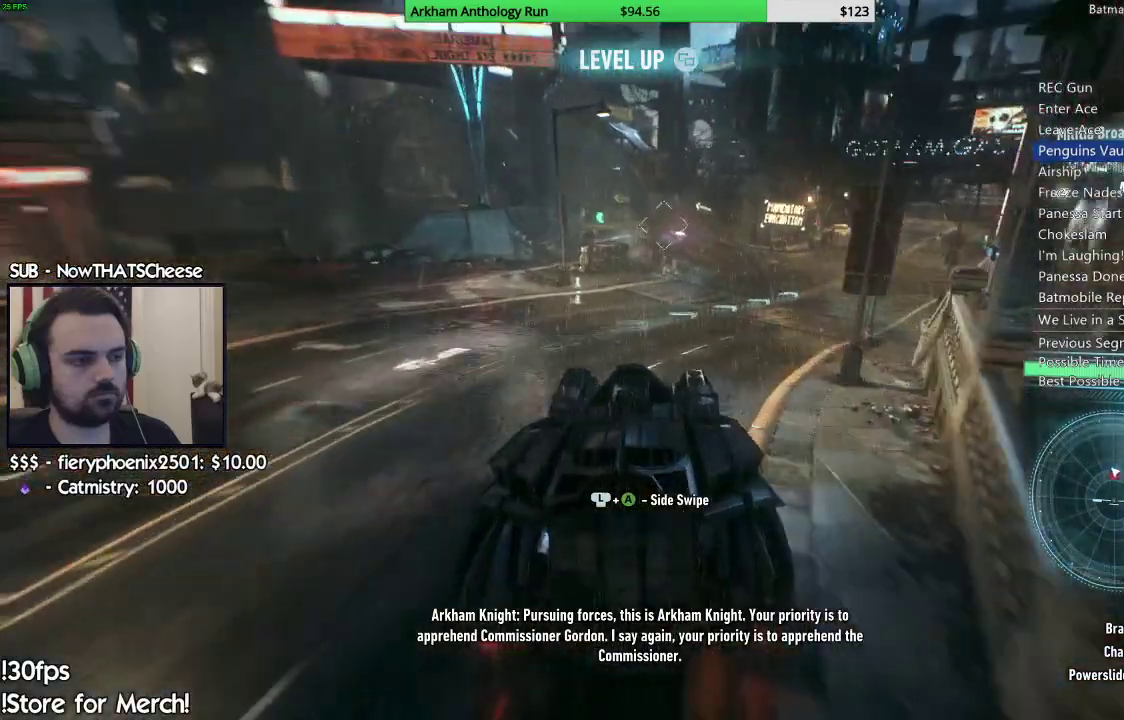
{"buttons": ["R2"], "left_stick": "left", "right_stick": "center", "events": [[100, "right_stick", "down-left"], [217, "right_stick", "center"], [233, "left_stick", "right"], [350, "right_stick", "up-left"], [383, "left_stick", "center"], [433, "left_stick", "left"], [450, "right_stick", "center"], [483, "R2", "down"]]}
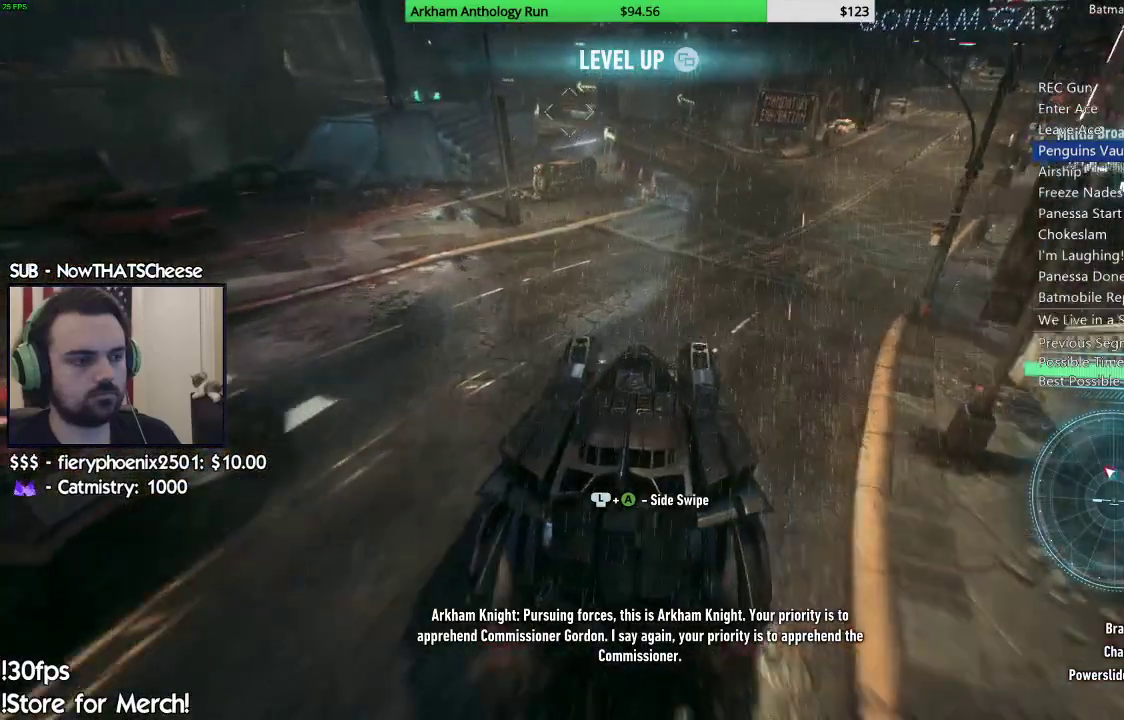
{"buttons": ["R2"], "left_stick": "up-right", "right_stick": "center", "events": [[217, "A", "down"], [317, "A", "up"], [400, "A", "down"], [433, "left_stick", "up-right"], [500, "A", "up"]]}
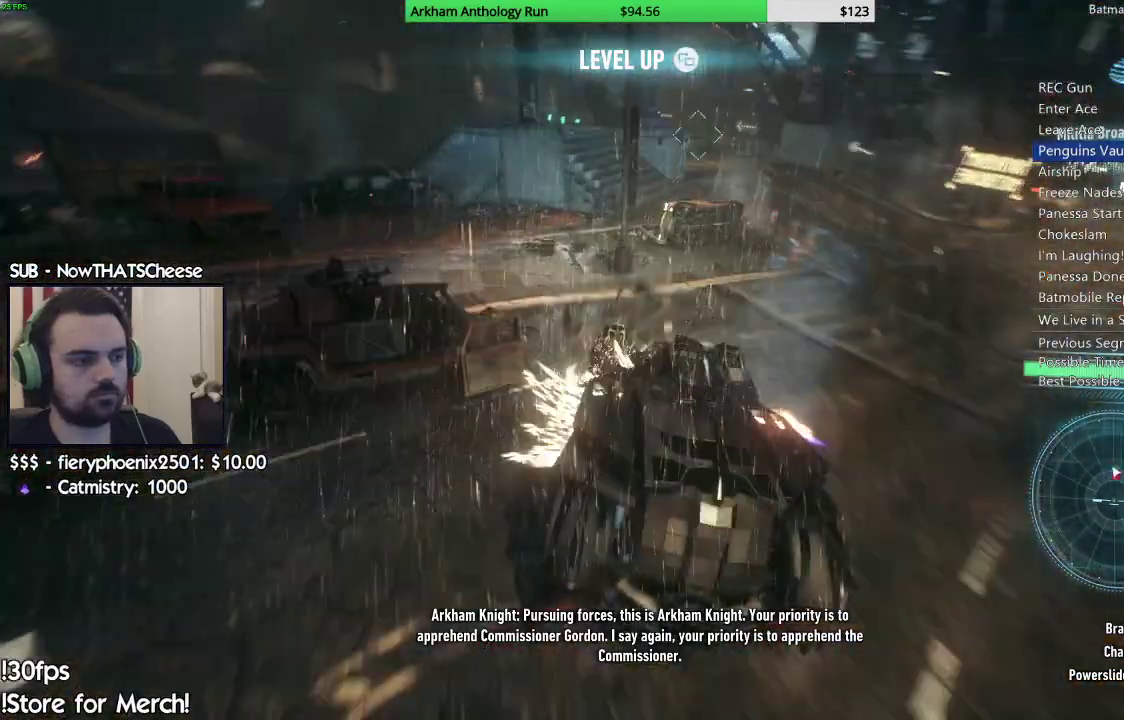
{"buttons": [], "left_stick": "right", "right_stick": "up-right", "events": [[17, "left_stick", "right"], [367, "R2", "up"], [450, "right_stick", "up-right"]]}
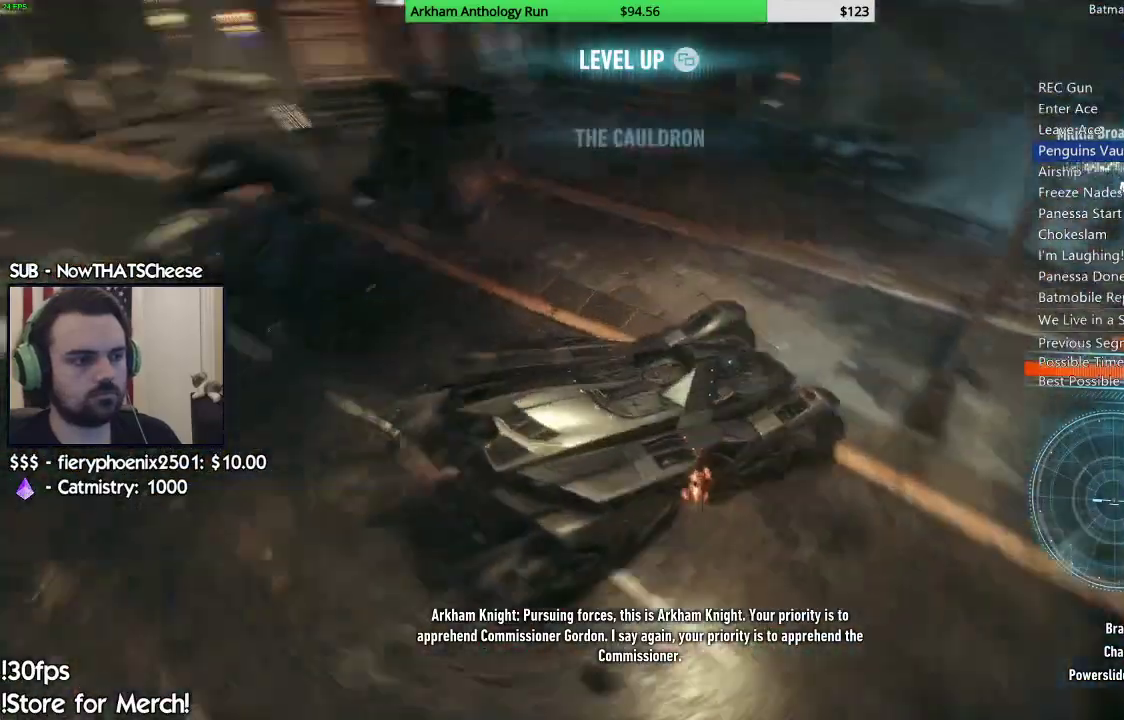
{"buttons": [], "left_stick": "right", "right_stick": "right", "events": [[200, "right_stick", "right"]]}
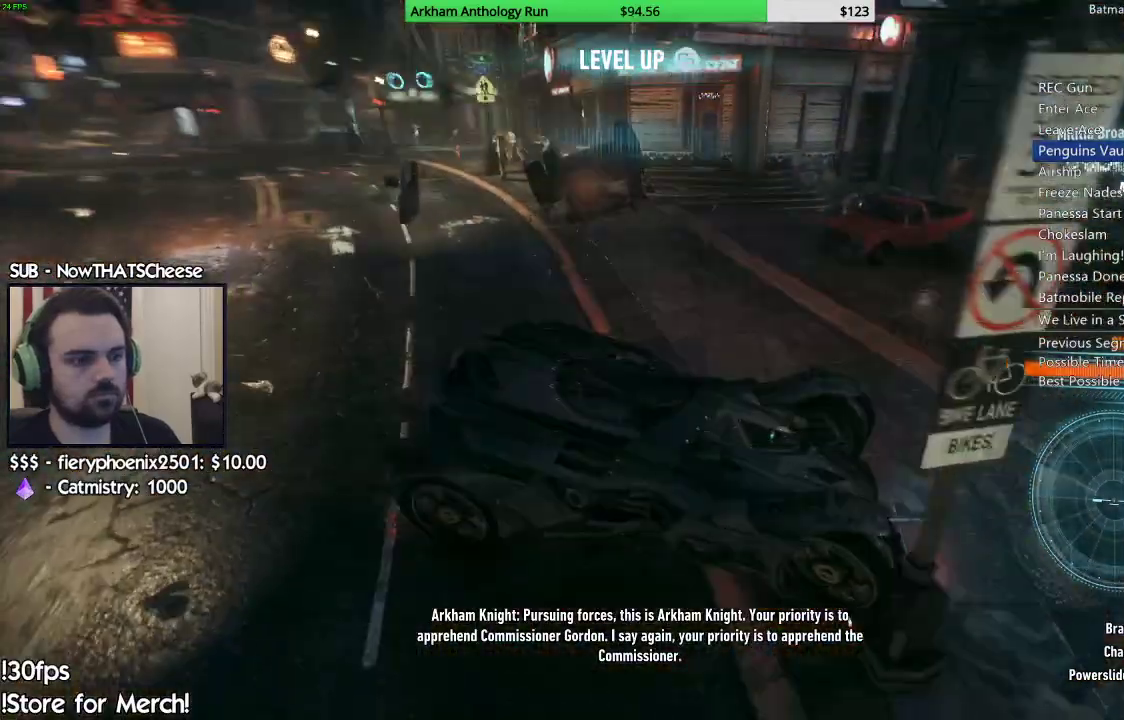
{"buttons": [], "left_stick": "right", "right_stick": "center", "events": [[383, "right_stick", "center"]]}
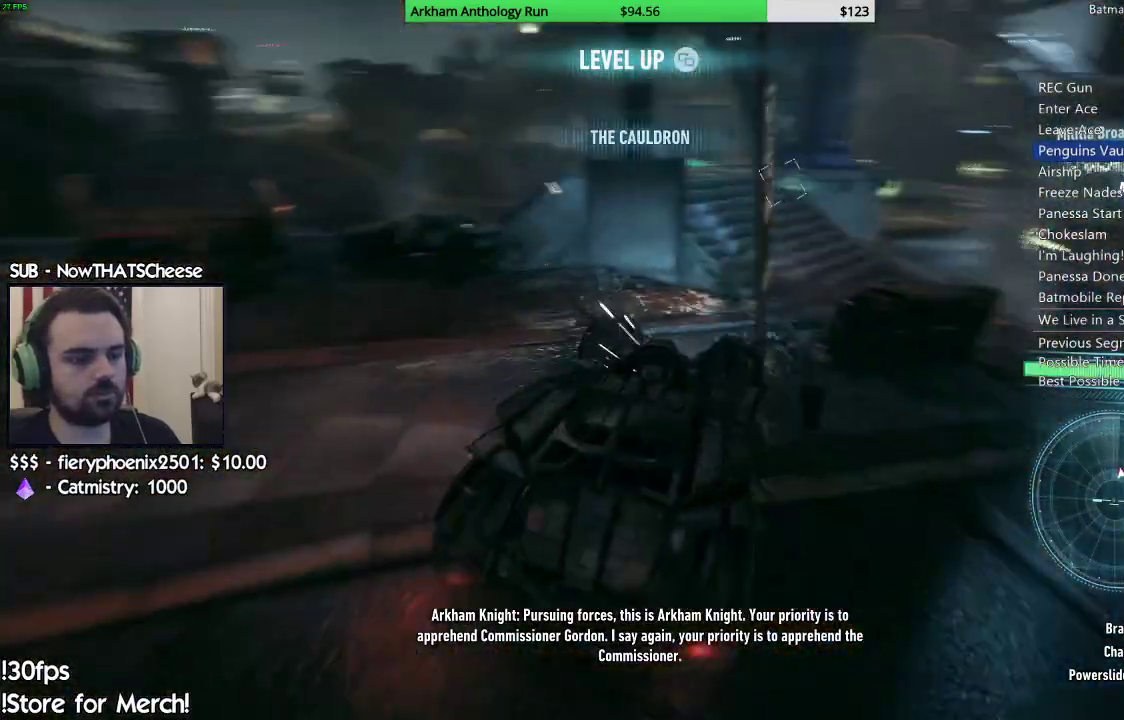
{"buttons": ["R2"], "left_stick": "right", "right_stick": "center", "events": [[150, "right_stick", "down-right"], [300, "right_stick", "down"], [433, "right_stick", "center"], [467, "R2", "down"]]}